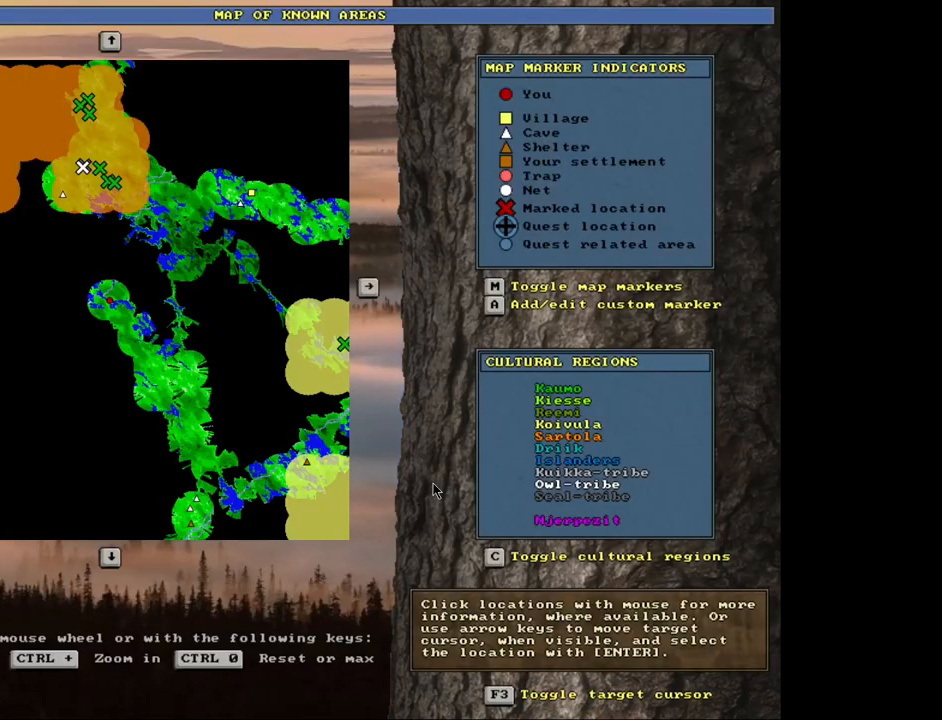
Gameplay with keyboard and mouse; each line is a JSON object with the keys and mouse buttons held at the frame after it. "events" lists presses ("down") and releases ("up") of ".", "/", "0", "1", "2", "3", "4", "5", "6", "7", "8", "9", "a", "alt_l", "alt_r", "b", "backslash", "backspace", "c", "caps_lock", "comma", "ctrl_l", "ctrl_r", "d", "down", "e", "equals", "escape", "f", "f1", "f10", "f11", "f12", "f2", "f3", "f4", "f5", "f6", "f7", "f8", "f9", "g", "h", "i", "j", "k", "l", "lbracket", "left", "minus", "n", "num0", "num1", "num2", "num3", "num4", "num5", "num6", "num7", "num8", "num9", "o", "p", "q", "quote", "r", "rbracket", "return", "right", "s", "semicolon", "shift_l", "shift_r", "space", "super", "t", "tab", "tilde", "u", "up", "v", "w", "x", "y", "z", "mouse_left", "mouse_wheel", "mouse_right", "mouse_mb4" and "mouse_mb5" between this image and that frame as [ms after this image, input, new state], when the widget could be followed in between. "mouse_left", "mouse_wheel", "mouse_right", "mouse_mb4", "mouse_mb5" = the "left", "wheel", "right", "mb4", "mb5" buttons of the "mouse" list. No other keys are recorded. "wheel" means that the mouse wheel is clicked or scrolled. Mouse movement is not recorded. Not read: m other_keys.
{"keys": ["ctrl_l"], "mouse": [], "events": [[383, "ctrl_l", "down"]]}
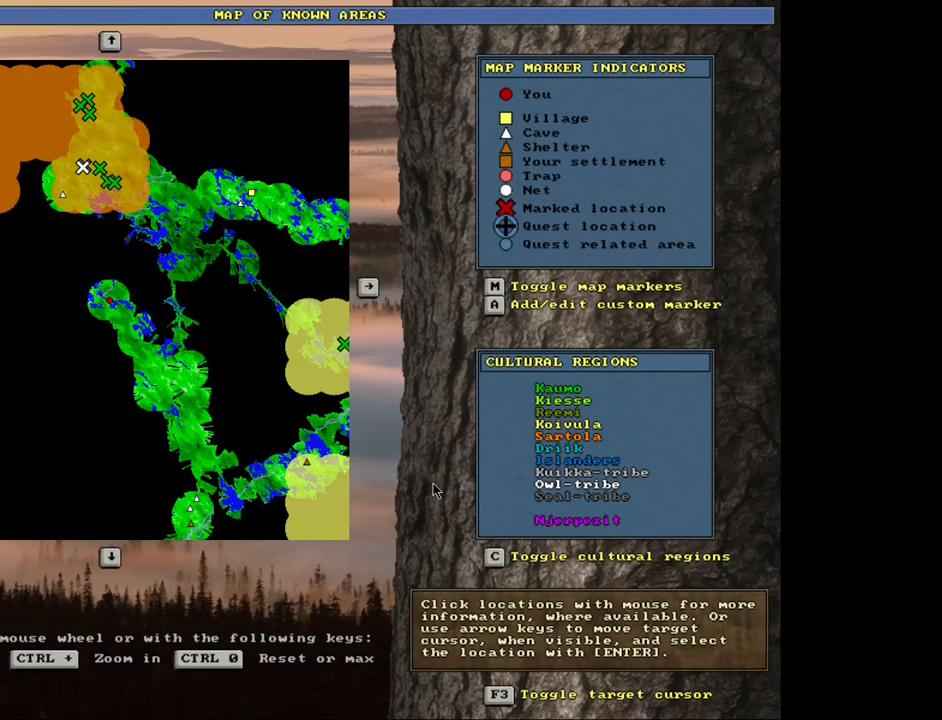
{"keys": ["ctrl_l"], "mouse": [], "events": []}
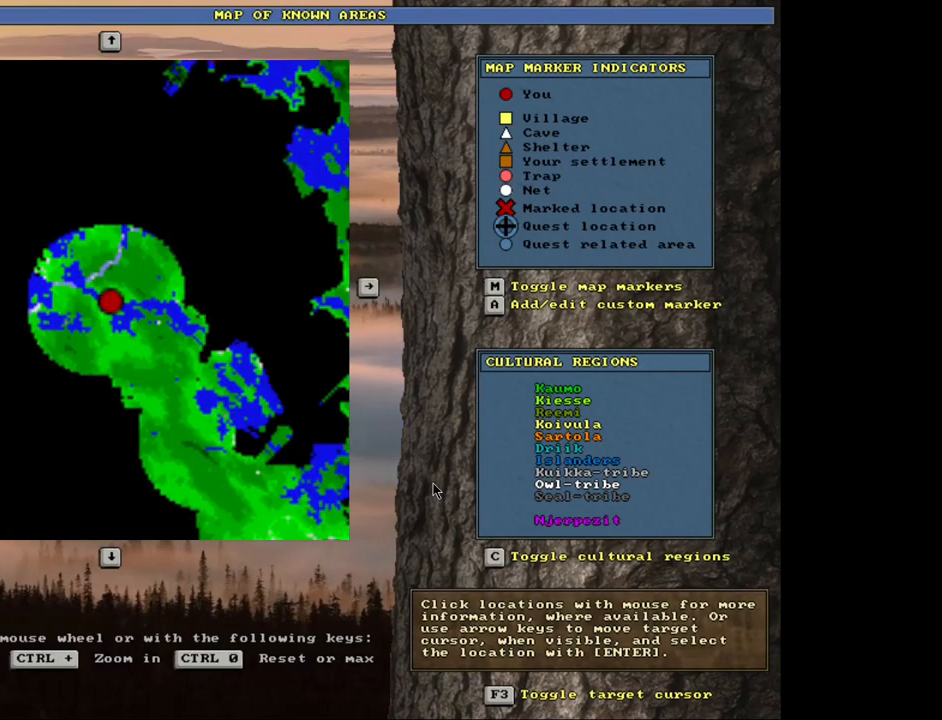
{"keys": ["ctrl_l"], "mouse": [], "events": []}
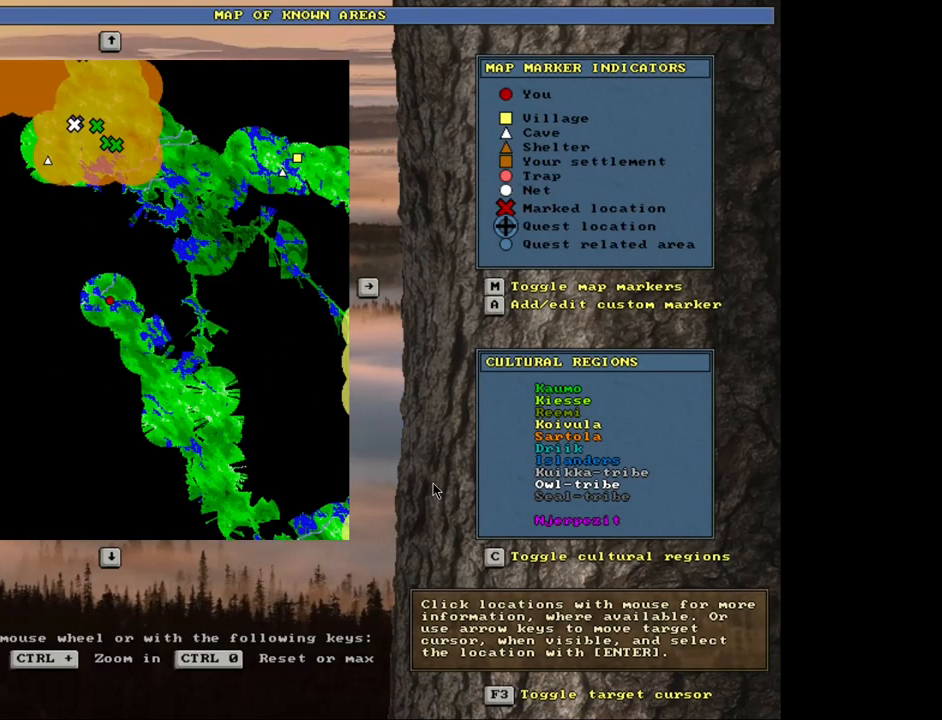
{"keys": ["ctrl_l"], "mouse": [], "events": []}
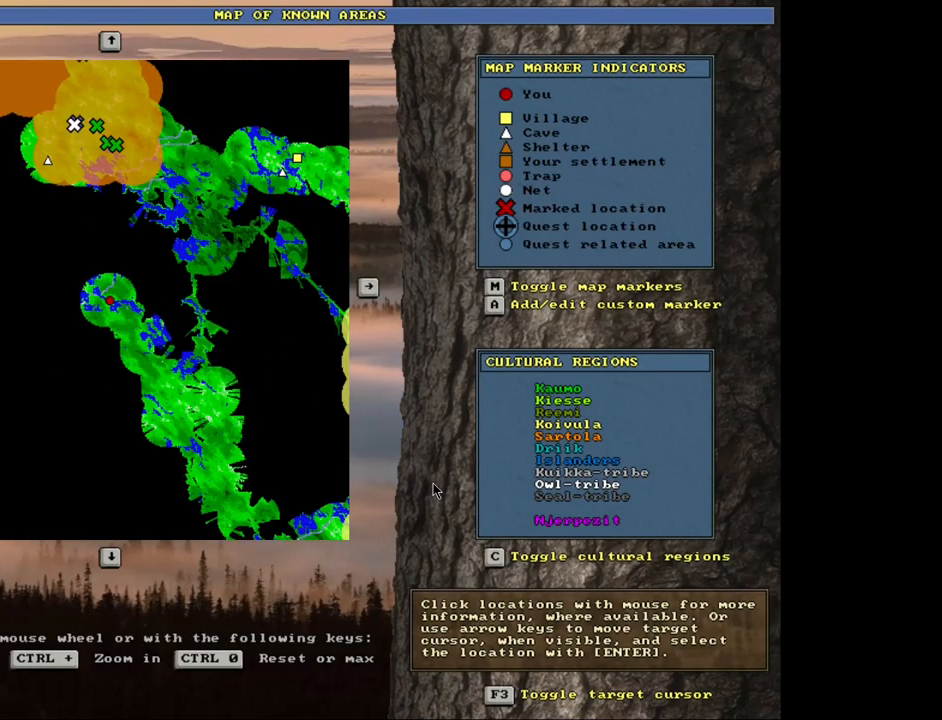
{"keys": ["escape"], "mouse": [], "events": [[150, "ctrl_l", "up"], [433, "escape", "down"]]}
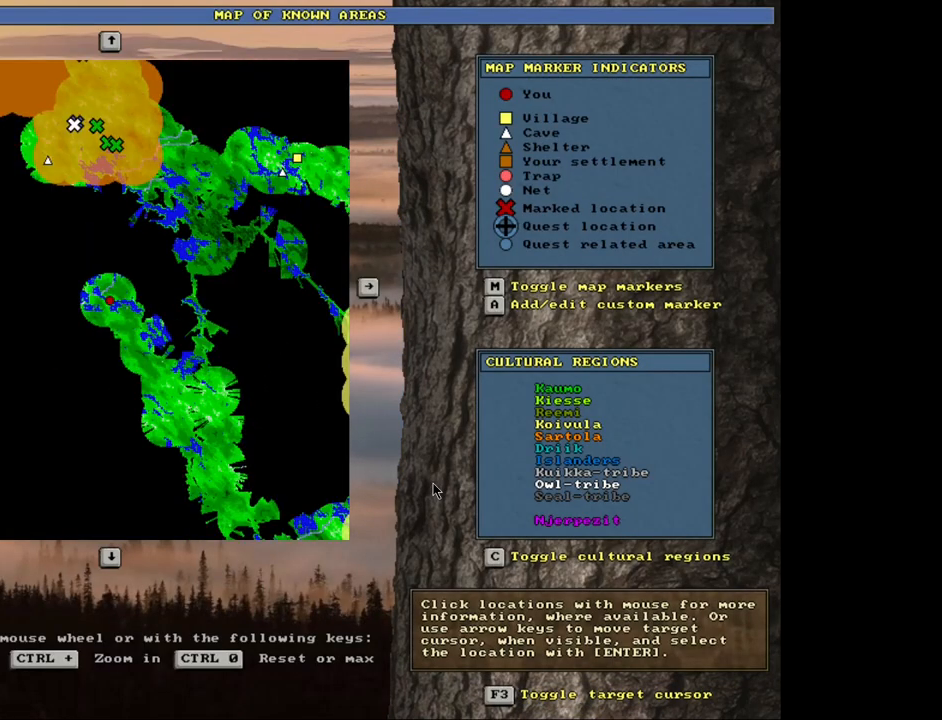
{"keys": ["ctrl_l", "num7", "num8"], "mouse": []}
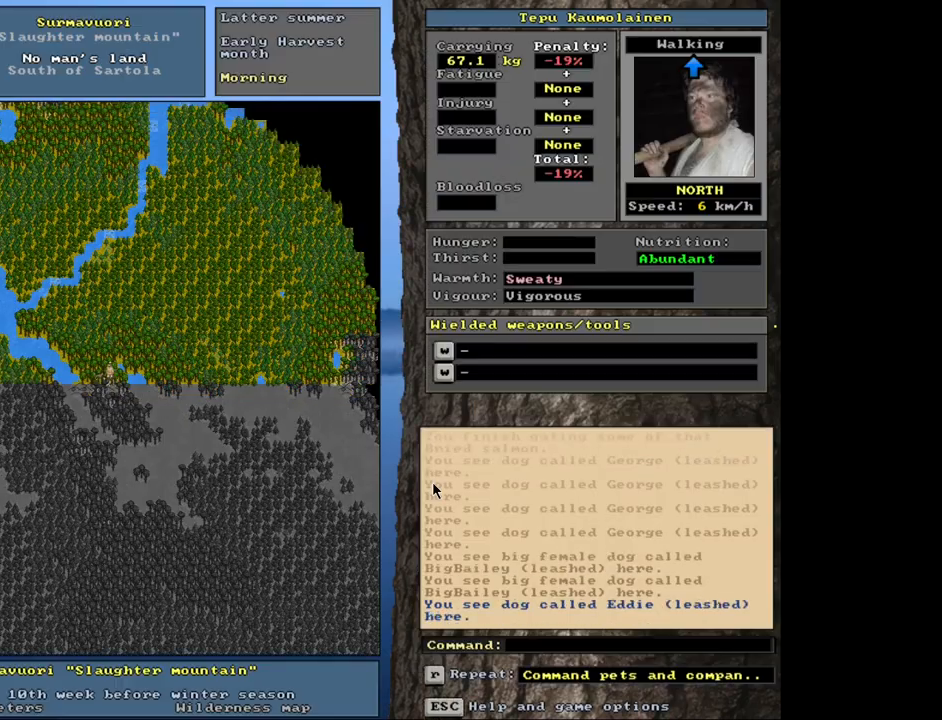
{"keys": ["ctrl_l", "num8"], "mouse": [], "events": [[33, "num8", "up"], [116, "num7", "up"], [166, "num8", "down"], [250, "num8", "up"], [333, "num8", "down"], [400, "num8", "up"], [483, "num8", "down"]]}
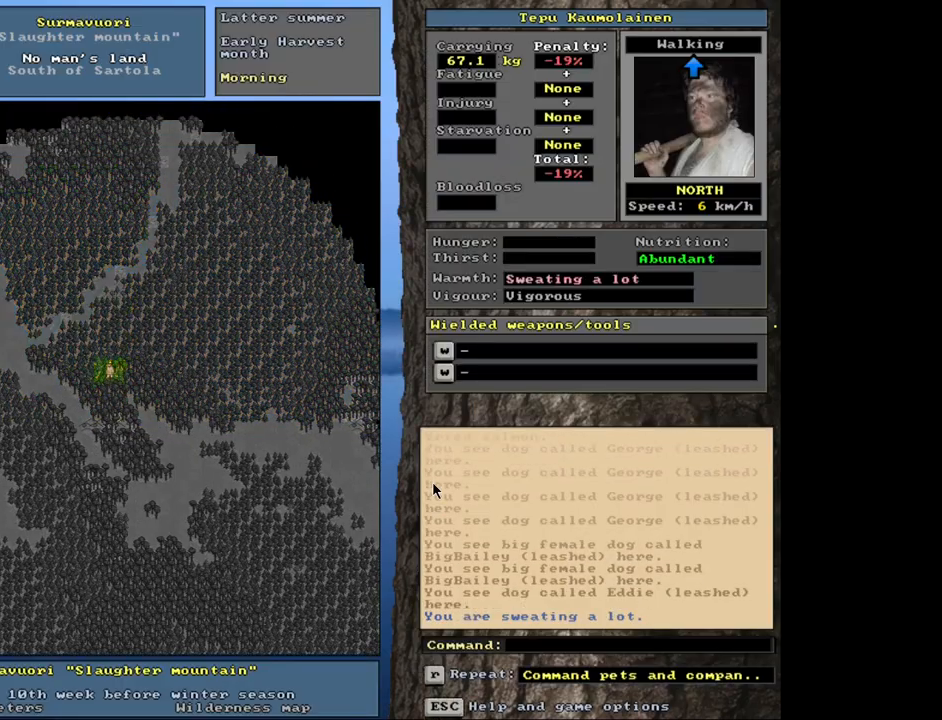
{"keys": ["ctrl_l"], "mouse": [], "events": [[83, "num8", "up"], [150, "num8", "down"], [266, "num8", "up"], [366, "num9", "down"], [483, "num9", "up"]]}
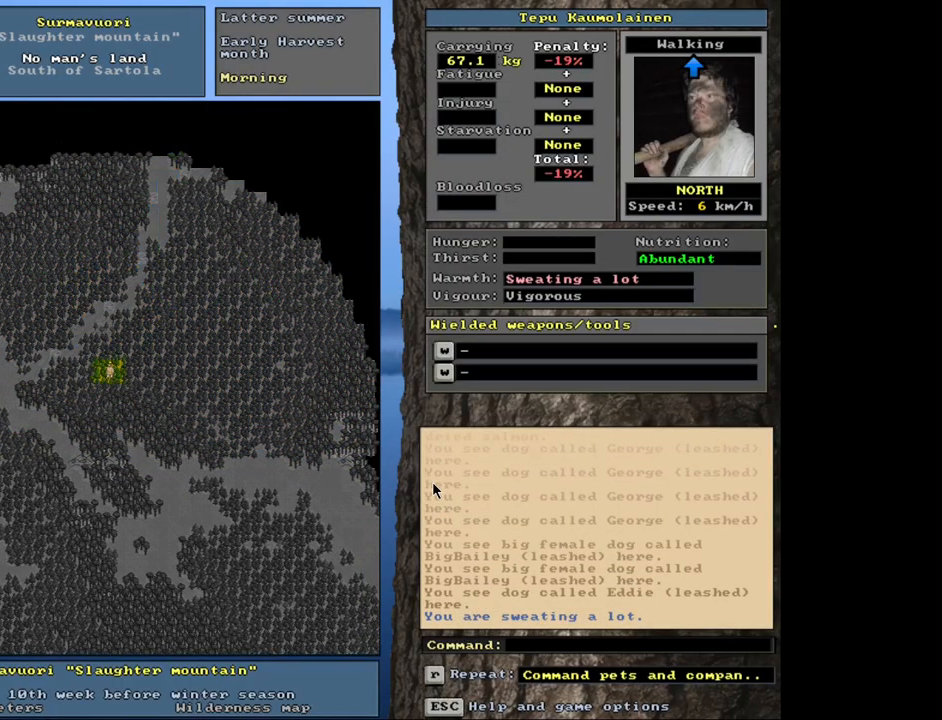
{"keys": ["ctrl_l"], "mouse": [], "events": [[100, "num8", "down"], [250, "num8", "up"], [350, "num8", "down"], [450, "num8", "up"]]}
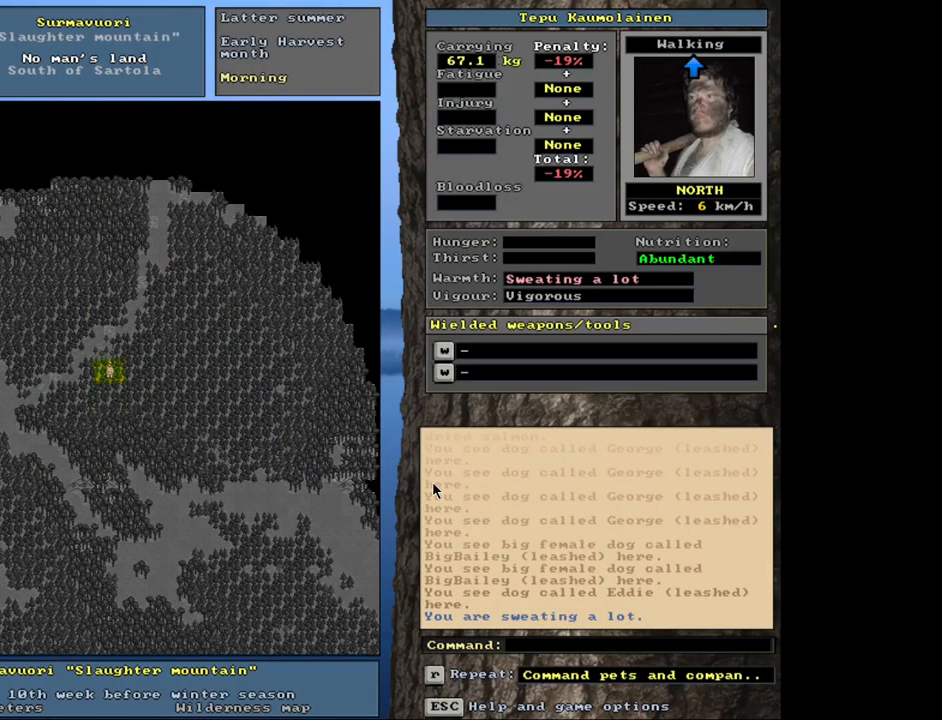
{"keys": ["ctrl_l"], "mouse": [], "events": [[66, "num9", "down"], [150, "num9", "up"], [233, "num9", "down"], [316, "num9", "up"], [416, "num9", "down"], [466, "num9", "up"]]}
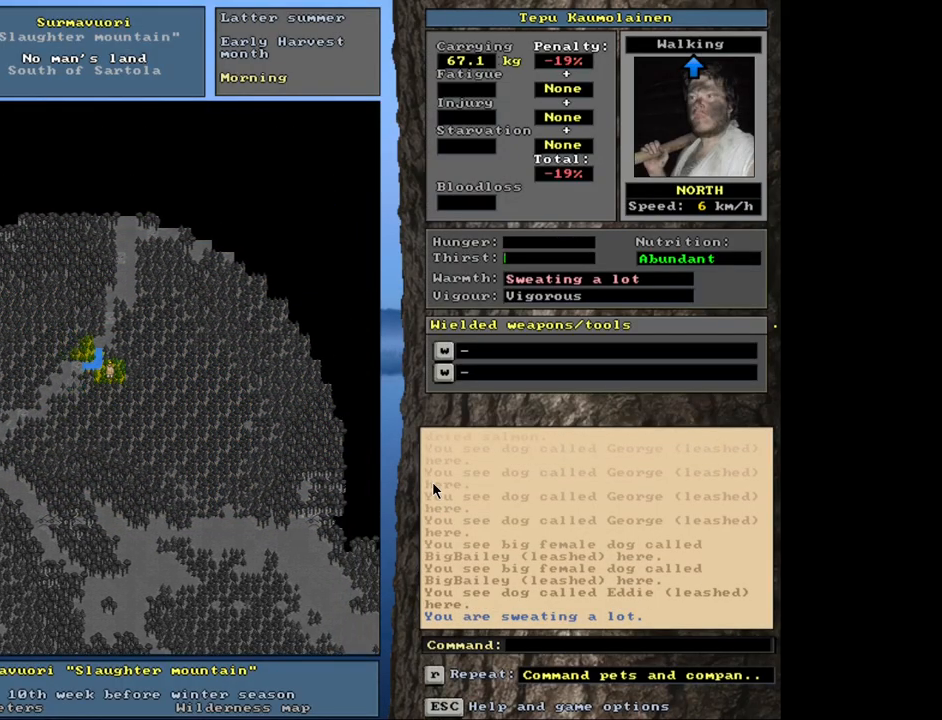
{"keys": ["ctrl_l", "num9"], "mouse": [], "events": [[33, "num9", "down"], [116, "num9", "up"], [183, "num9", "down"], [266, "num9", "up"], [350, "num9", "down"], [416, "num9", "up"], [500, "num9", "down"]]}
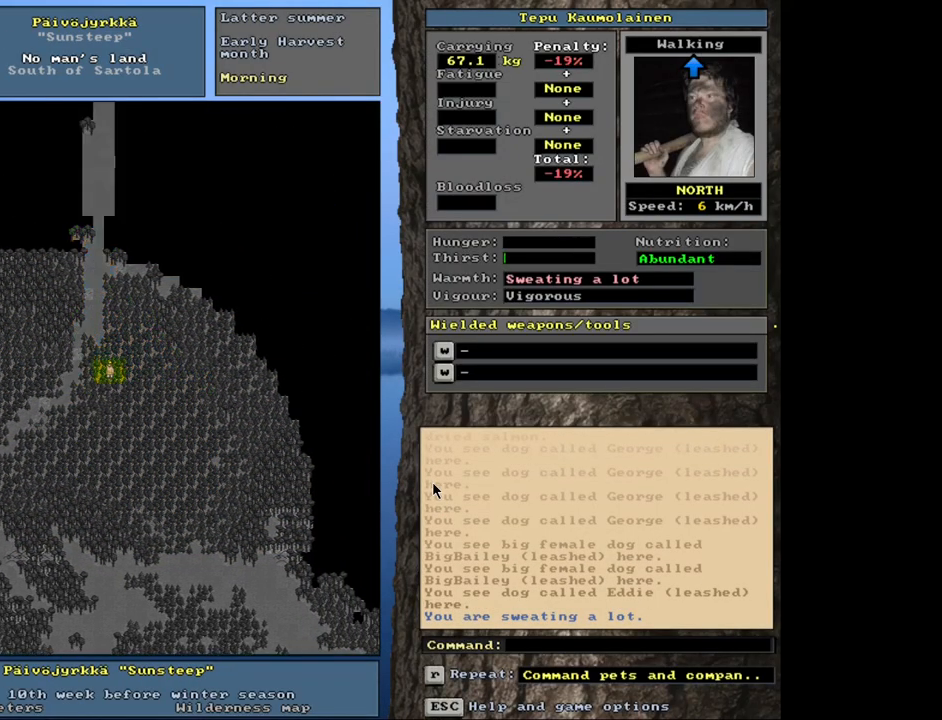
{"keys": ["ctrl_l", "num8"], "mouse": [], "events": [[50, "num9", "up"], [133, "num9", "down"], [200, "num9", "up"], [283, "num9", "down"], [366, "num9", "up"], [450, "num8", "down"]]}
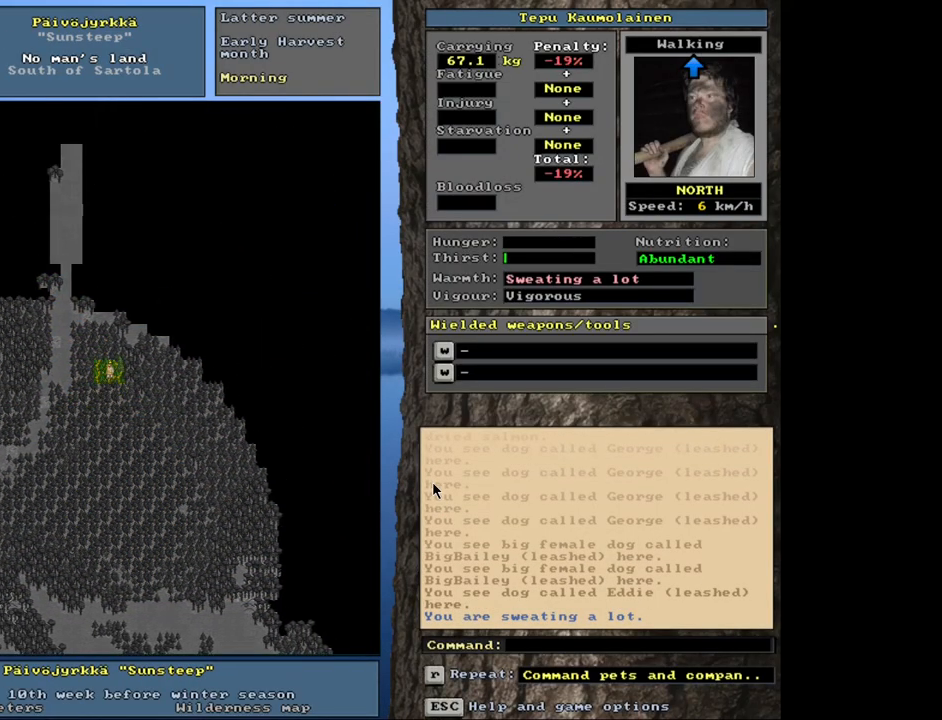
{"keys": ["ctrl_l", "num9"], "mouse": [], "events": [[16, "num8", "up"], [50, "num7", "down"], [150, "num7", "up"], [250, "num8", "down"], [300, "num8", "up"], [400, "num9", "down"]]}
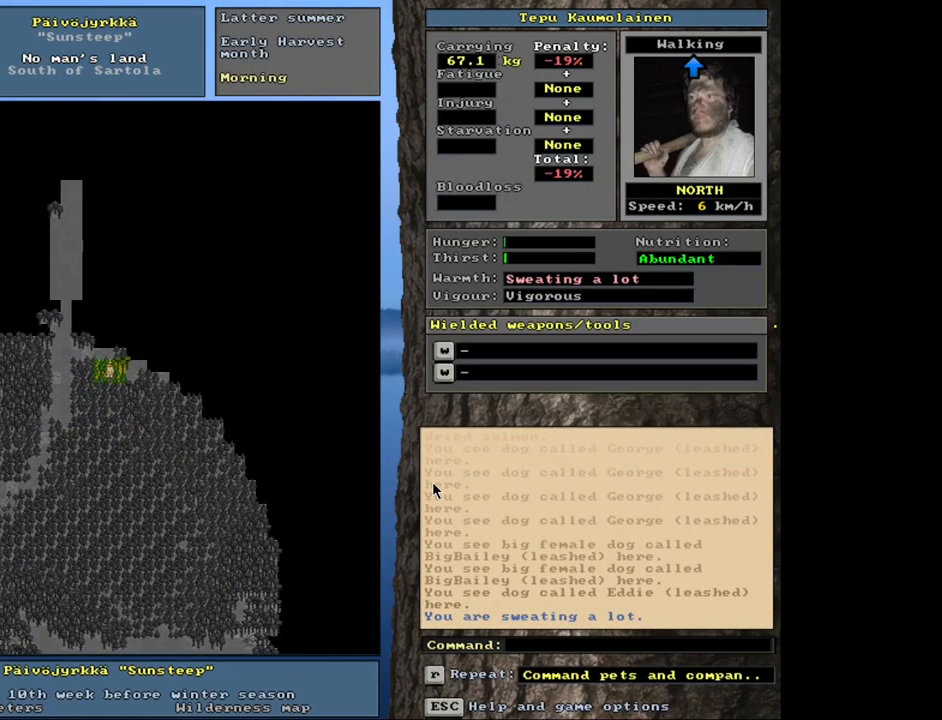
{"keys": ["ctrl_l"], "mouse": [], "events": [[50, "num8", "down"], [100, "num8", "up"], [183, "num9", "up"], [400, "num9", "down"], [500, "num9", "up"]]}
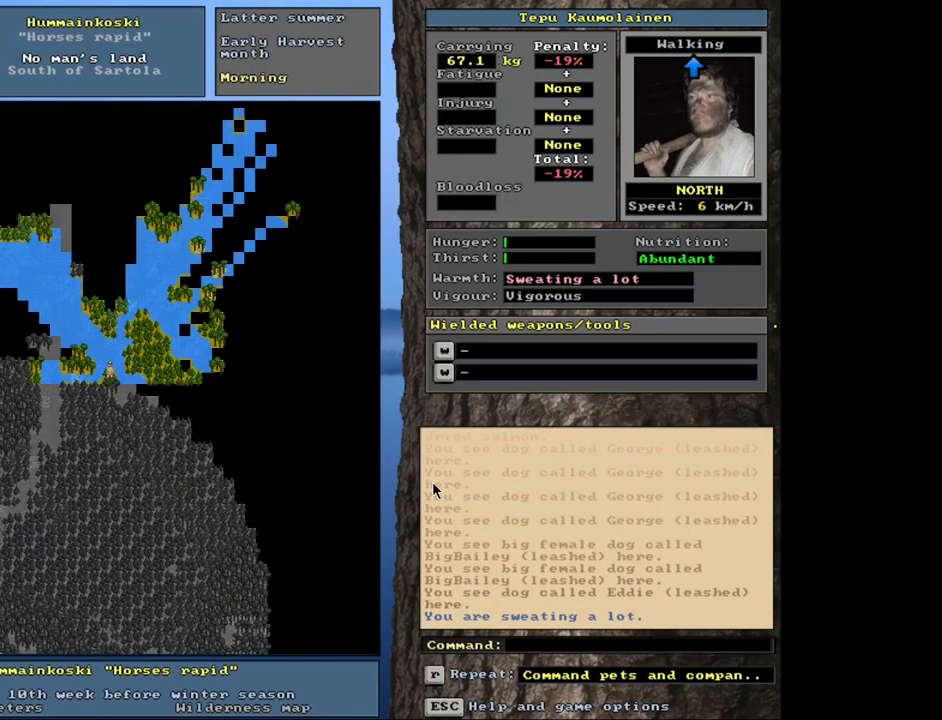
{"keys": ["ctrl_l"], "mouse": [], "events": []}
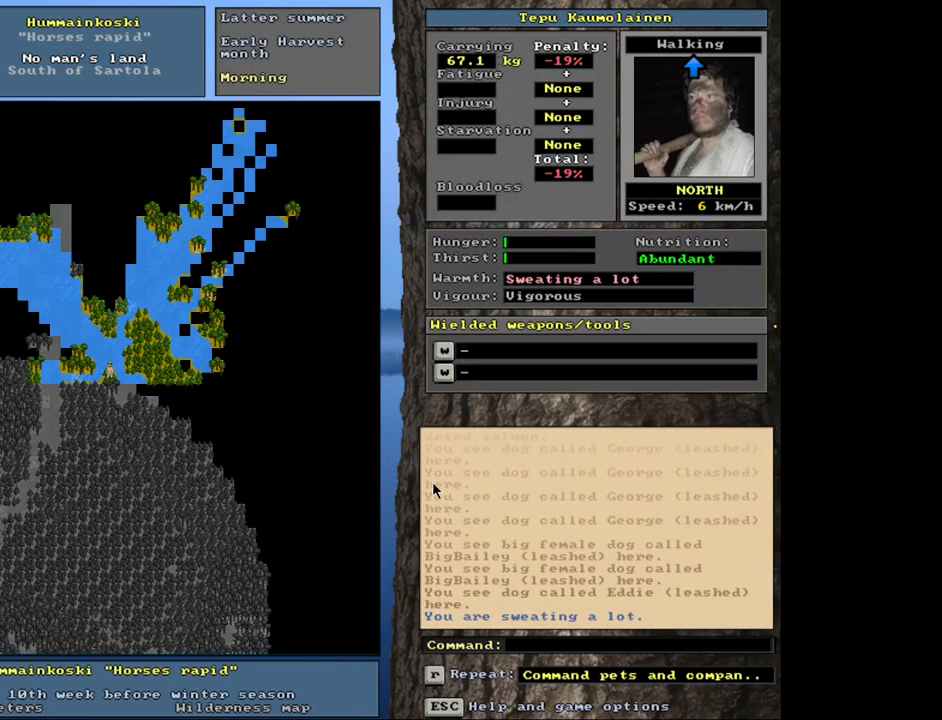
{"keys": ["num3"], "mouse": [], "events": [[300, "ctrl_l", "up"], [433, "num3", "down"]]}
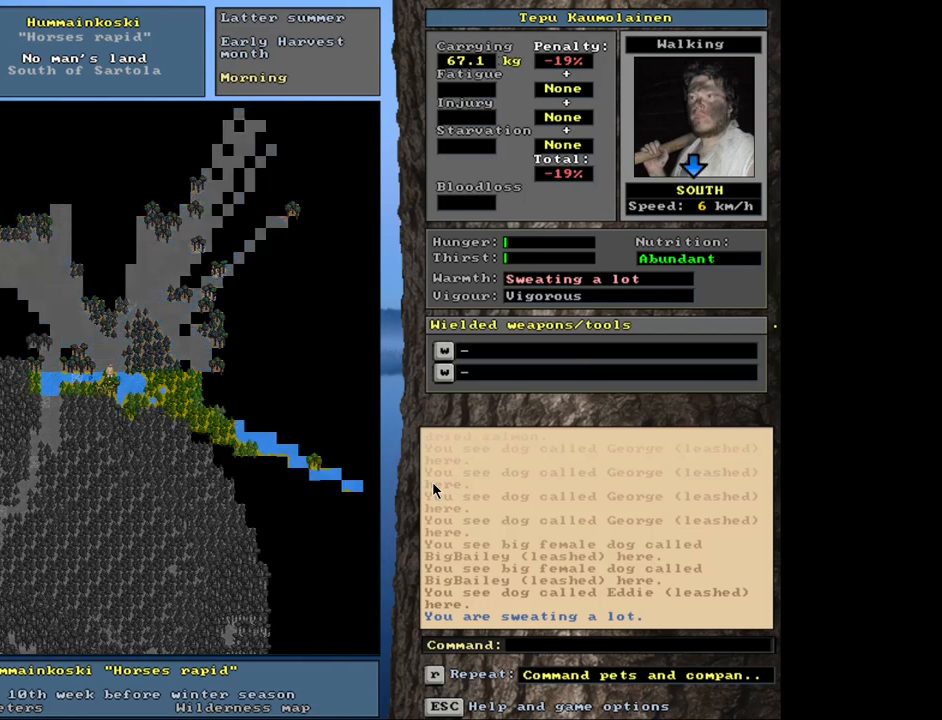
{"keys": ["ctrl_l", "num3"], "mouse": [], "events": [[16, "num3", "up"], [150, "ctrl_l", "down"], [150, "num1", "down"], [250, "num1", "up"], [333, "num3", "down"]]}
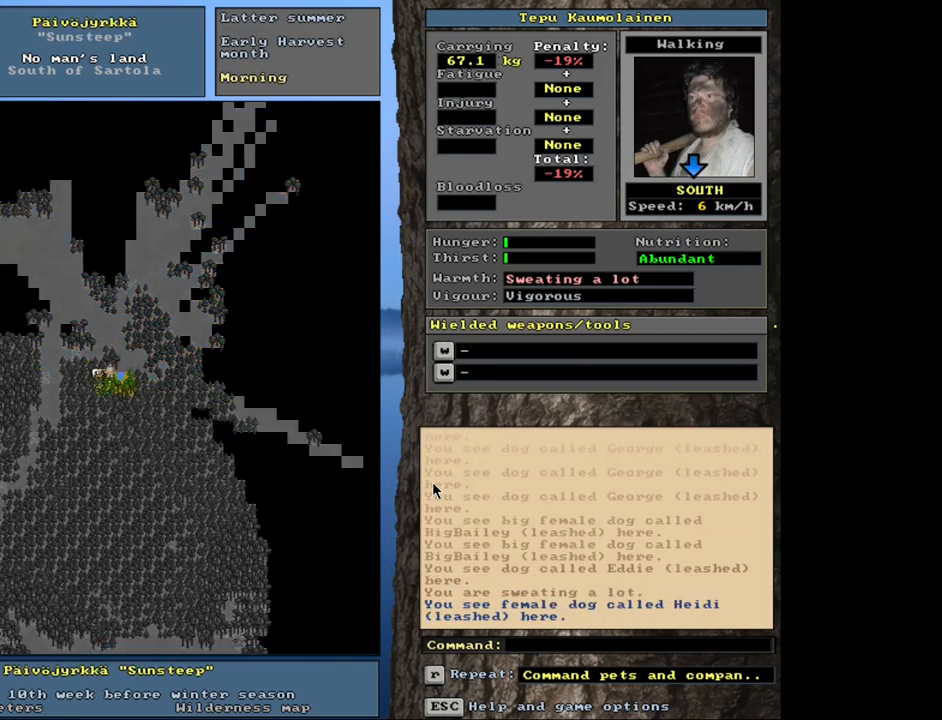
{"keys": [], "mouse": [], "events": [[83, "num3", "up"], [150, "num3", "down"], [250, "num3", "up"], [383, "ctrl_l", "up"]]}
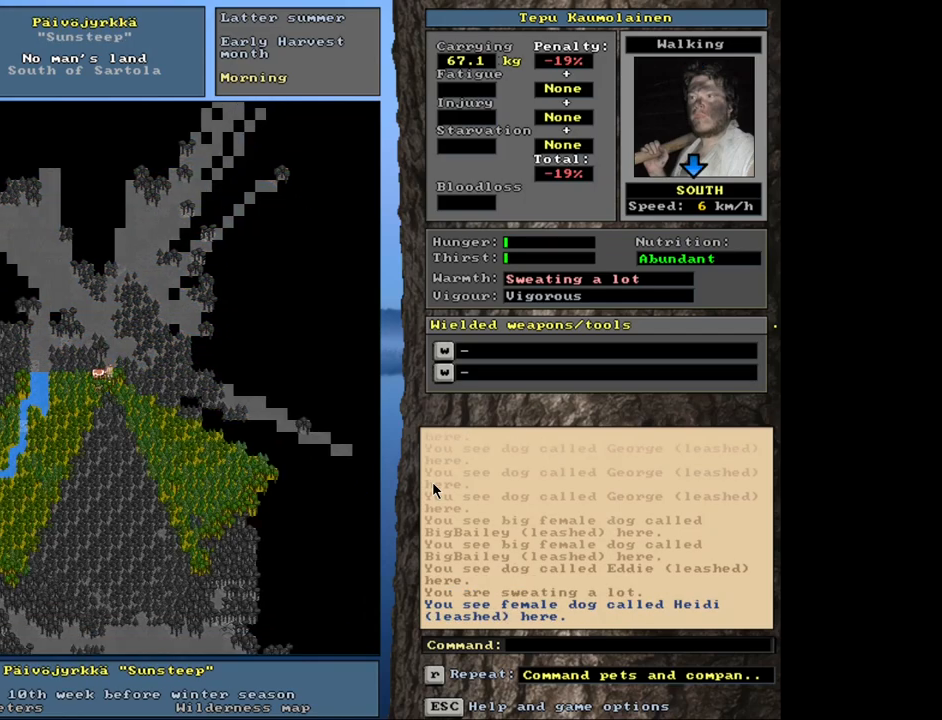
{"keys": ["ctrl_l"], "mouse": [], "events": [[33, "num3", "down"], [116, "num3", "up"], [200, "ctrl_l", "down"], [433, "num6", "down"], [500, "num6", "up"]]}
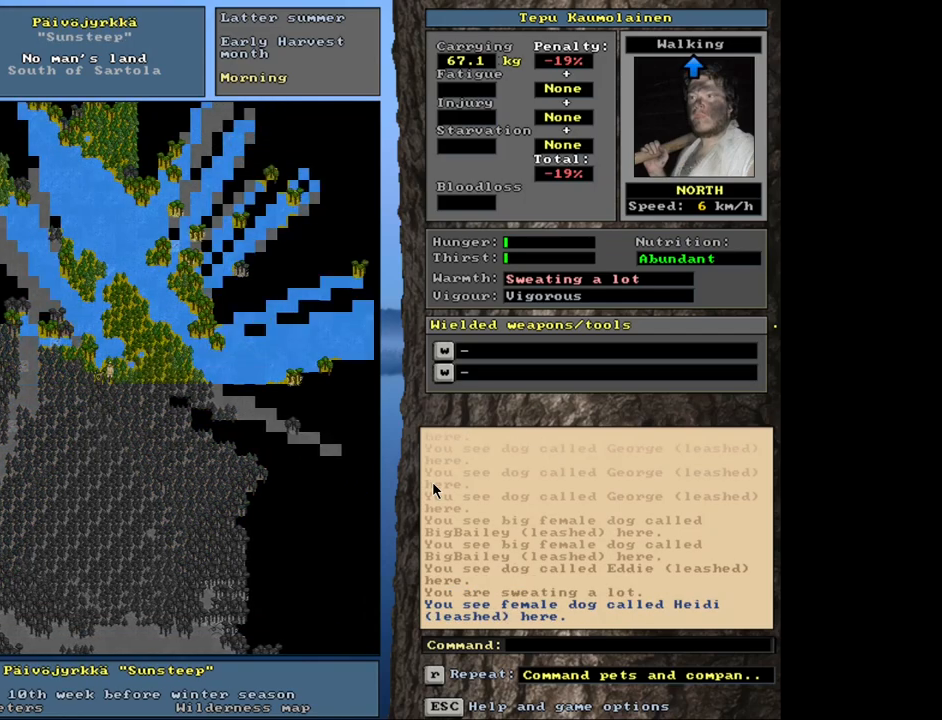
{"keys": ["ctrl_l", "num6"], "mouse": [], "events": [[50, "num6", "down"], [266, "num6", "up"], [366, "num6", "down"]]}
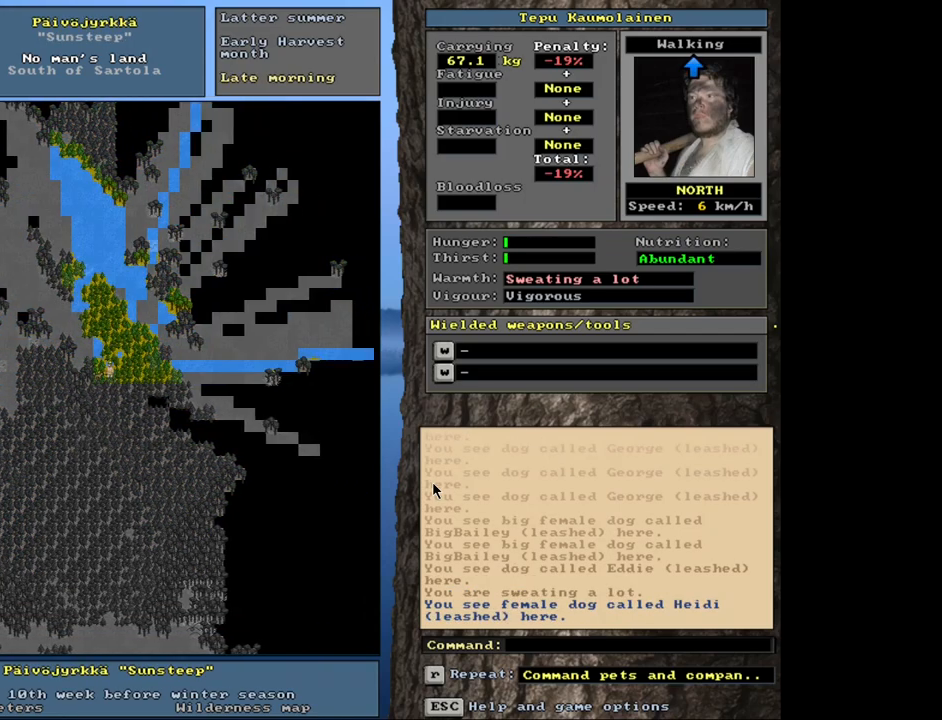
{"keys": ["ctrl_l"], "mouse": [], "events": [[33, "num6", "up"], [100, "num6", "down"], [233, "num6", "up"], [333, "num6", "down"], [416, "num6", "up"]]}